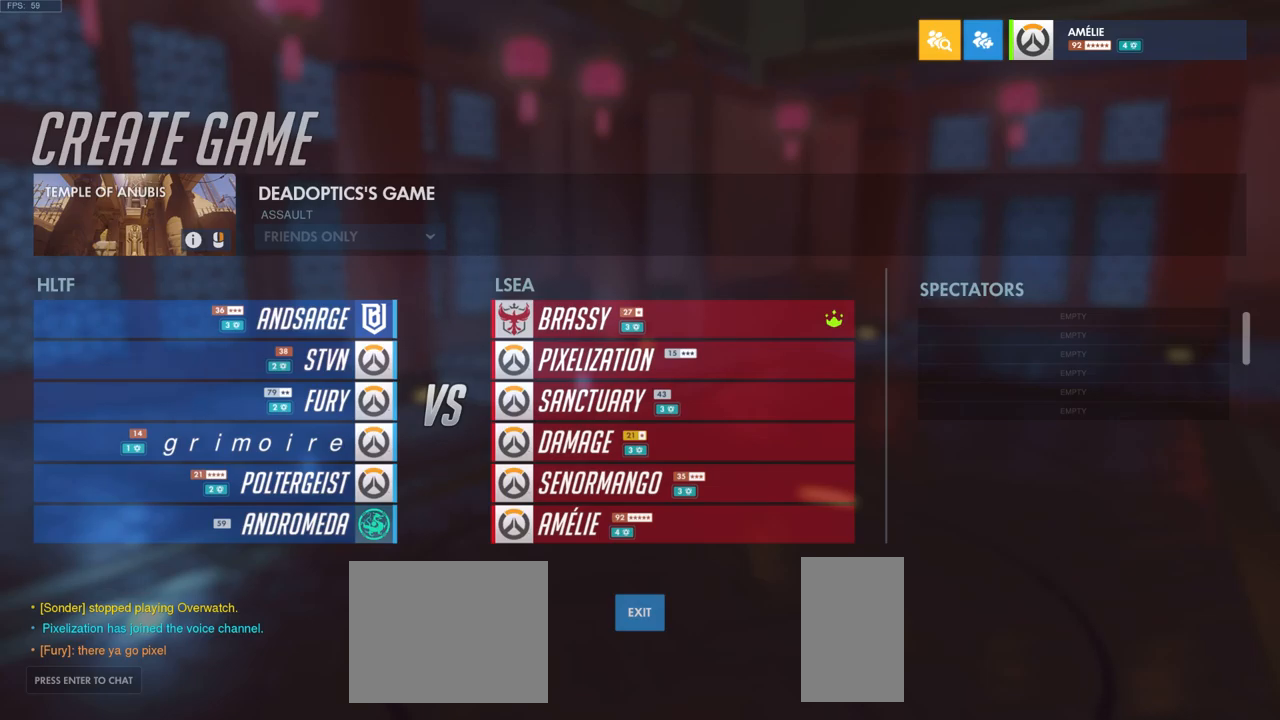
Gameplay with keyboard and mouse; each line is a JSON object with the keys and mouse buttons held at the frame after it. "events" lists presses ("down") and releases ("up") of "a", "ctrl", "d", "e", "q", "s", "shift", "space", "w", "mouse_left", "mouse_wheel", "mouse_right", "mouse_mb4" and "mouse_mb5" between this image and that frame as [ms after this image, input, new state], when the widget could be followed in between. "mouse_left", "mouse_wheel", "mouse_right", "mouse_mb4", "mouse_mb5" = the "left", "wheel", "right", "mb4", "mb5" buttons of the "mouse" list. No other keys are recorded. "wheel" means that the mouse wheel is clicked or scrolled. Mouse movement is not recorded.
{"keys": [], "mouse": ["wheel"], "events": [[267, "mouse_wheel", "down"]]}
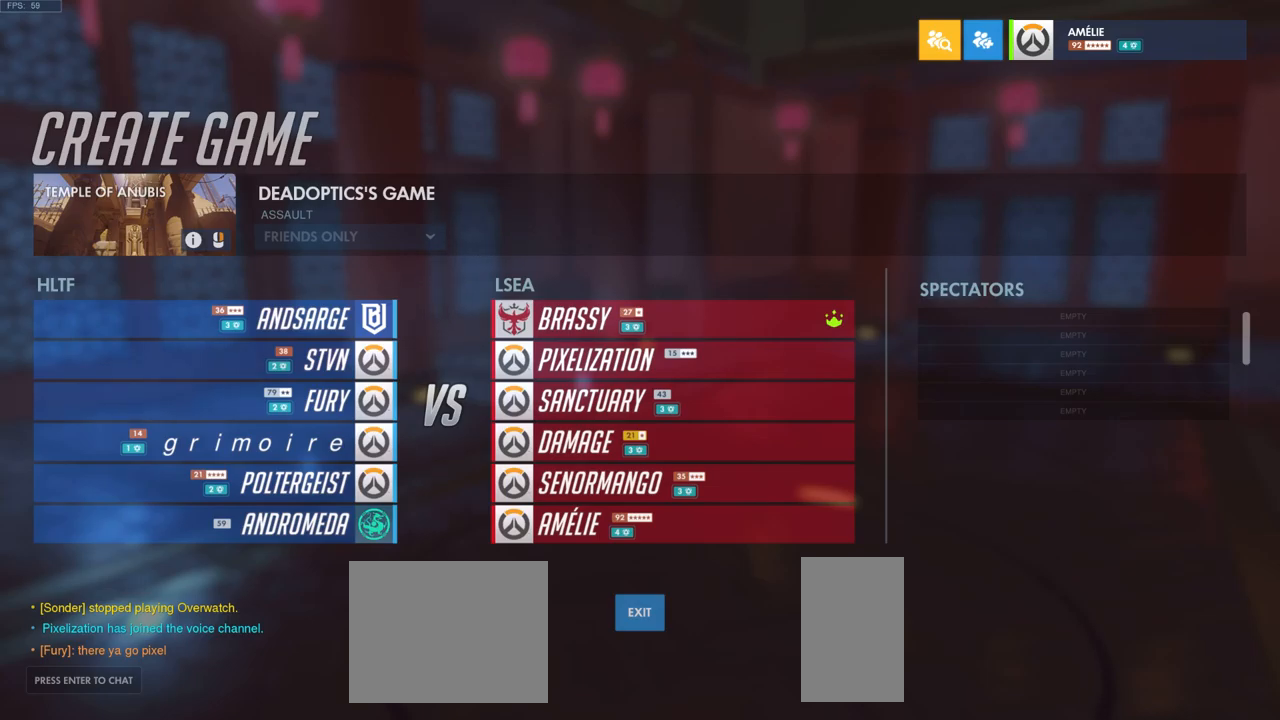
{"keys": [], "mouse": [], "events": [[67, "mouse_wheel", "up"], [133, "mouse_wheel", "down"], [450, "mouse_wheel", "up"]]}
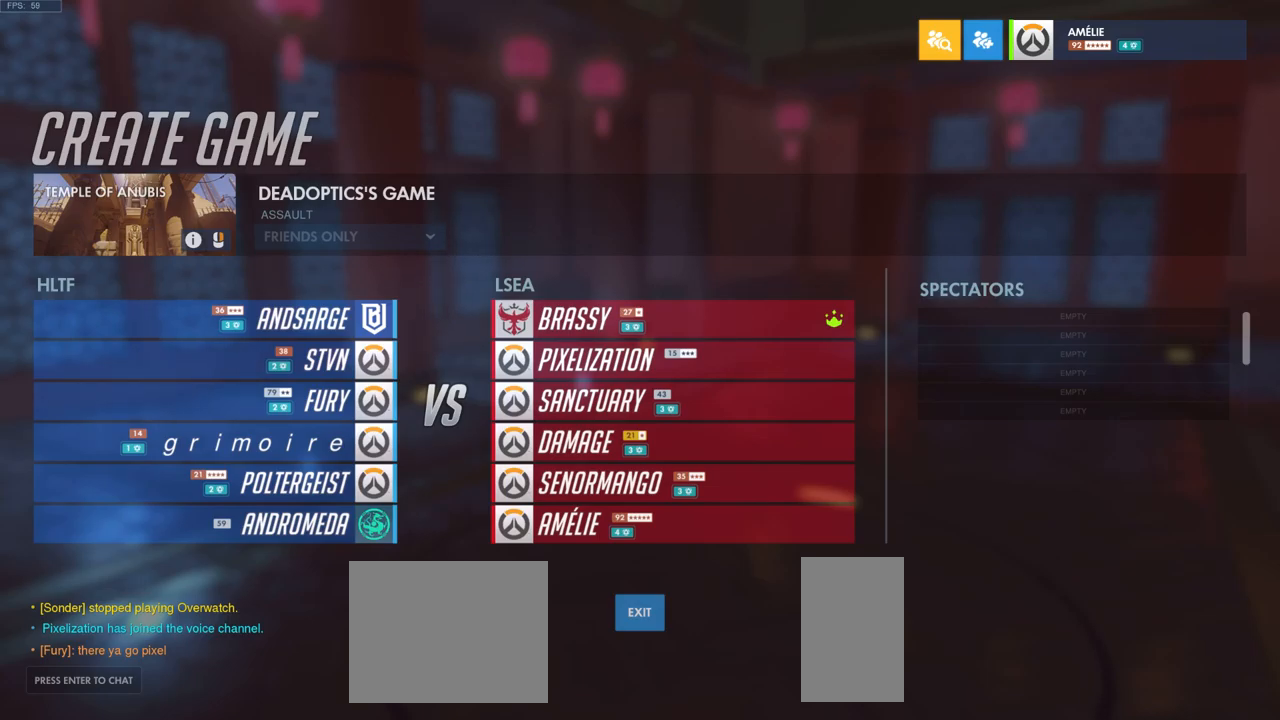
{"keys": [], "mouse": [], "events": []}
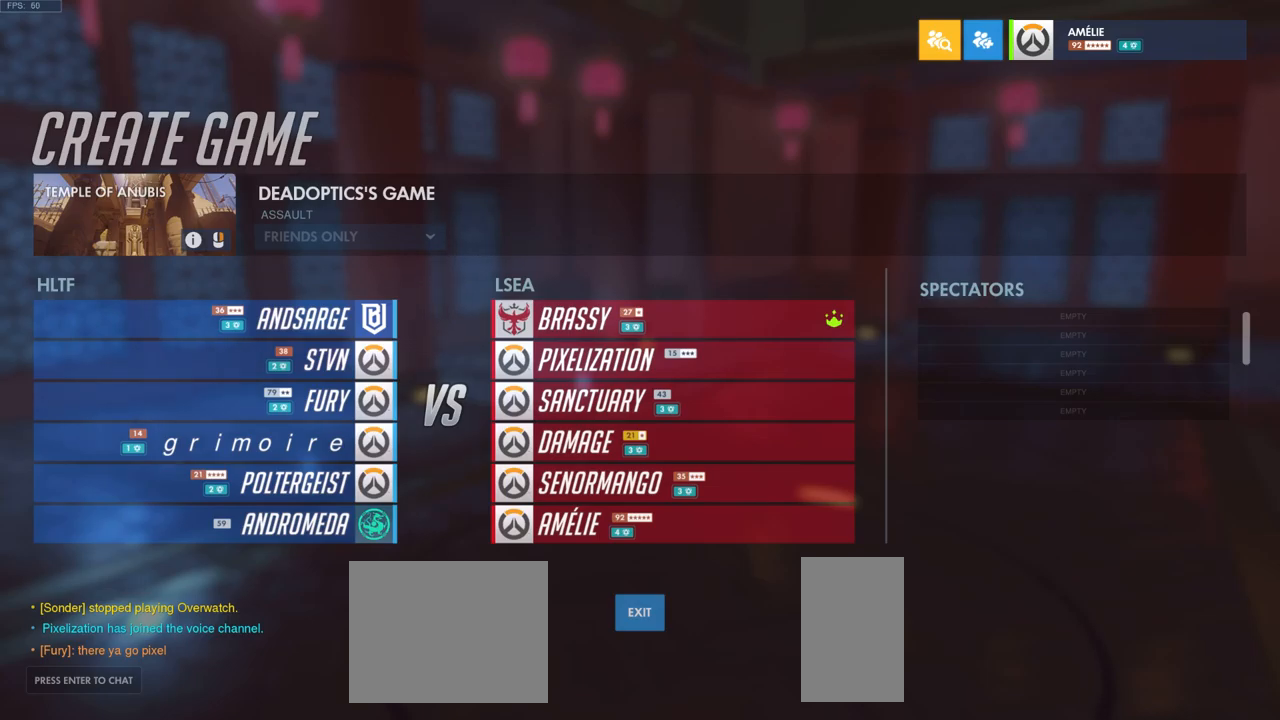
{"keys": [], "mouse": [], "events": [[83, "mouse_wheel", "down"], [383, "mouse_wheel", "up"]]}
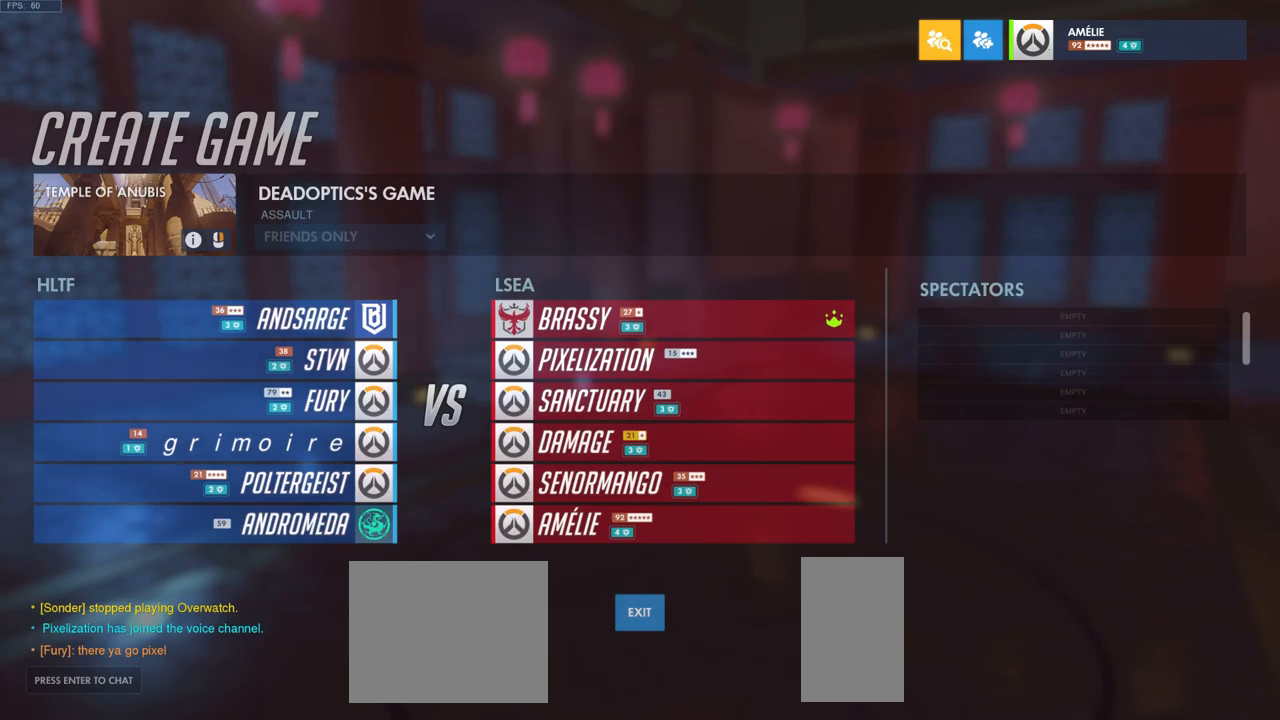
{"keys": [], "mouse": ["wheel"], "events": [[33, "mouse_wheel", "down"]]}
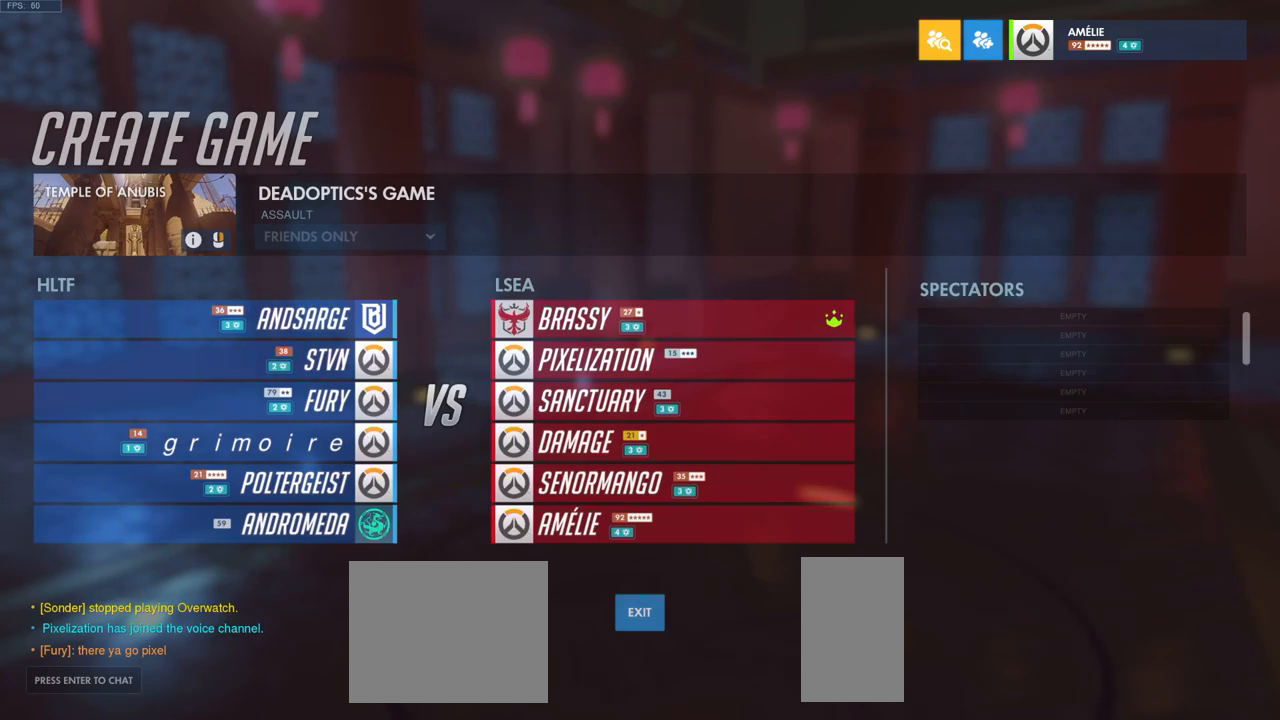
{"keys": [], "mouse": ["wheel"], "events": []}
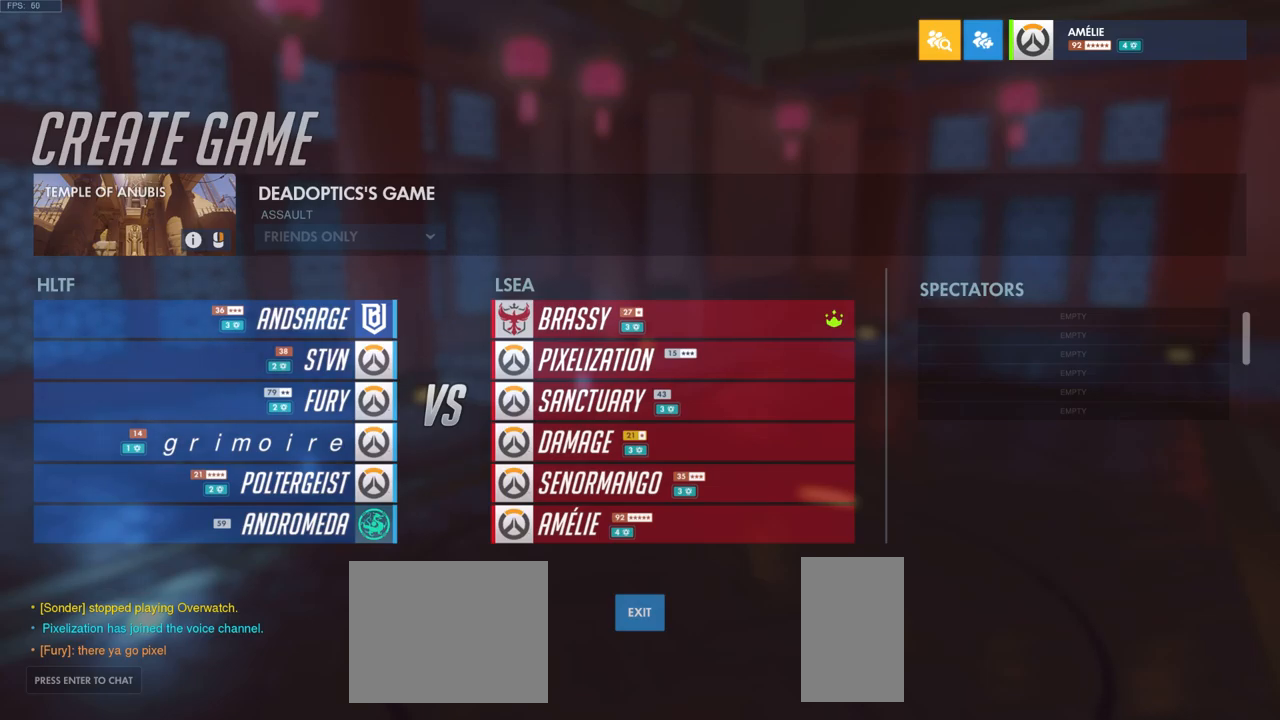
{"keys": [], "mouse": [], "events": [[133, "mouse_wheel", "up"]]}
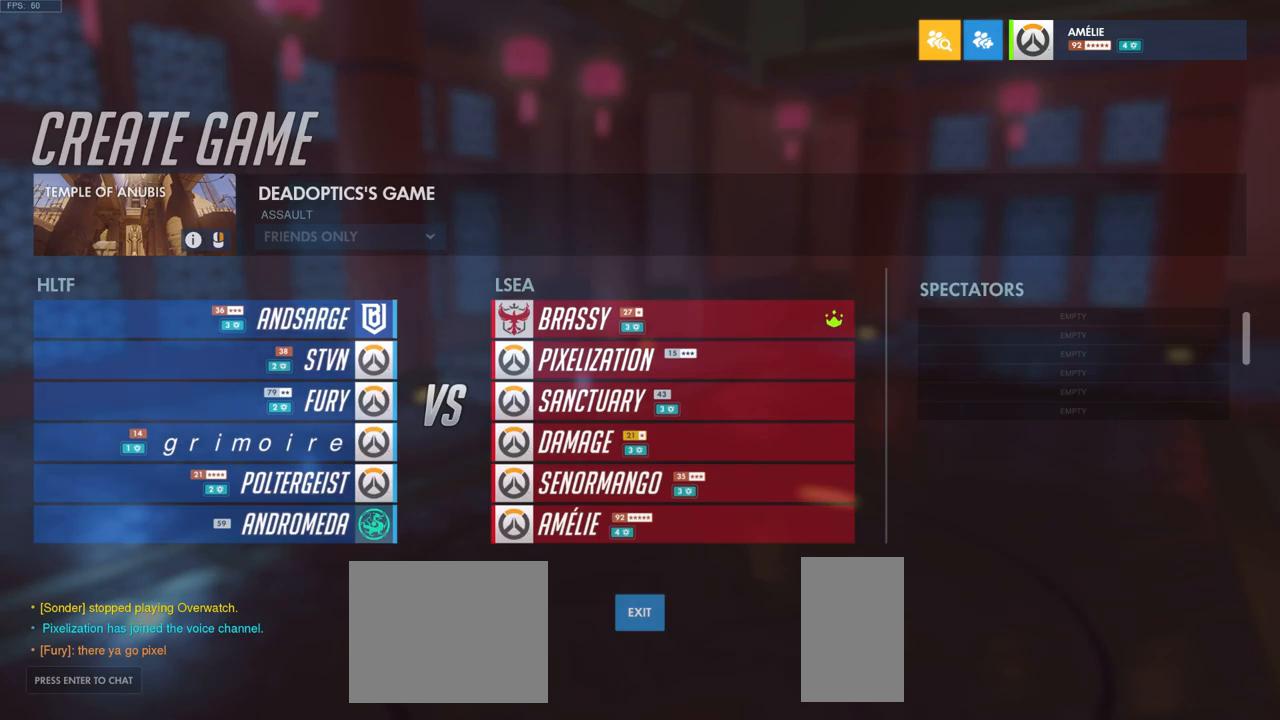
{"keys": [], "mouse": [], "events": []}
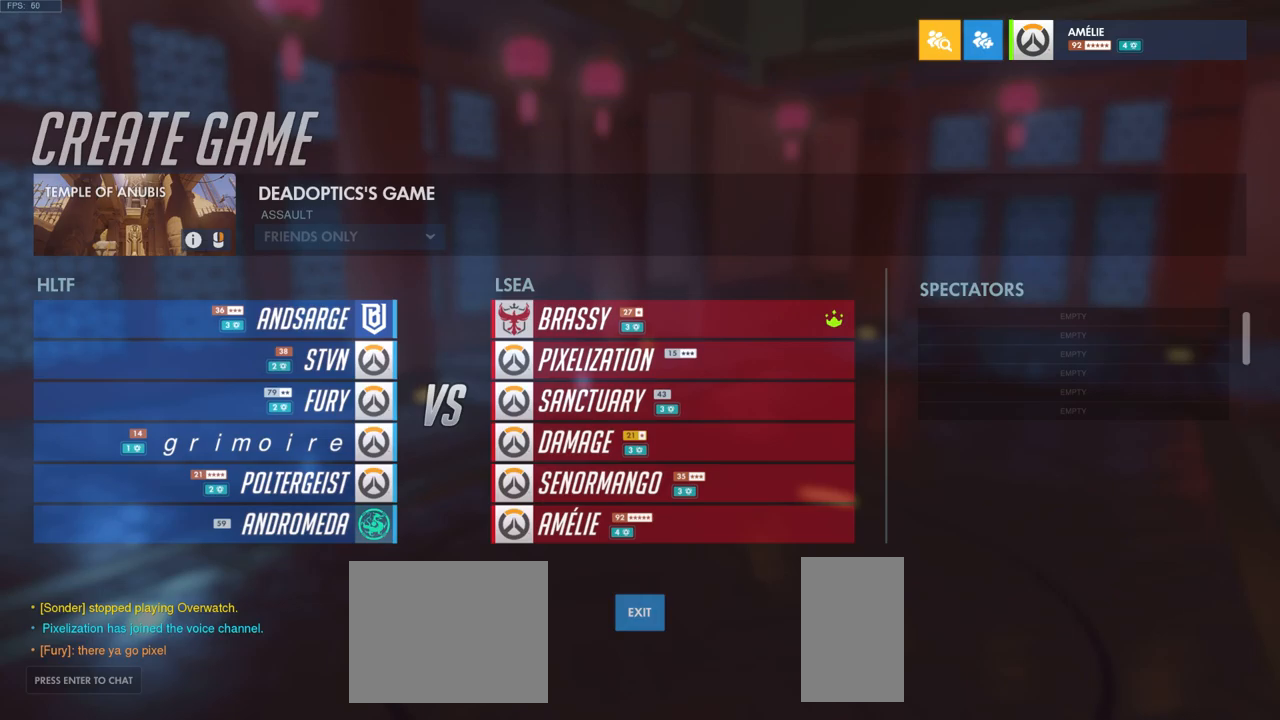
{"keys": [], "mouse": [], "events": []}
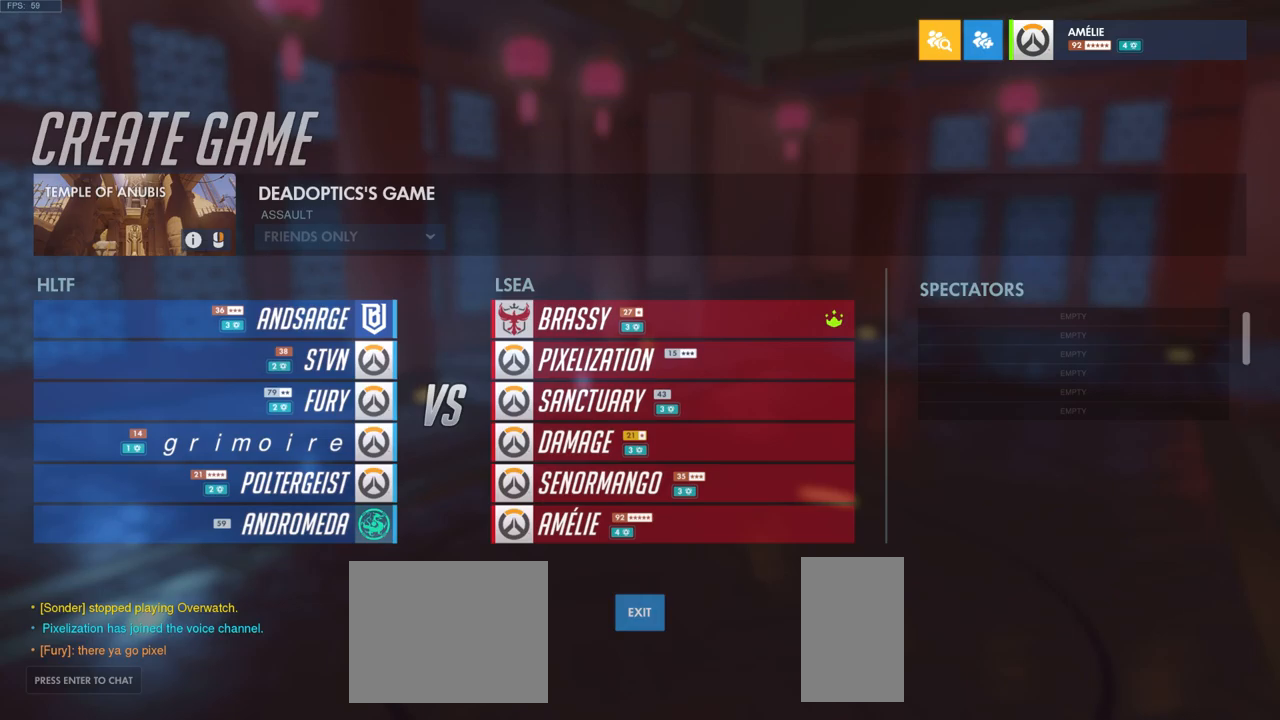
{"keys": [], "mouse": [], "events": []}
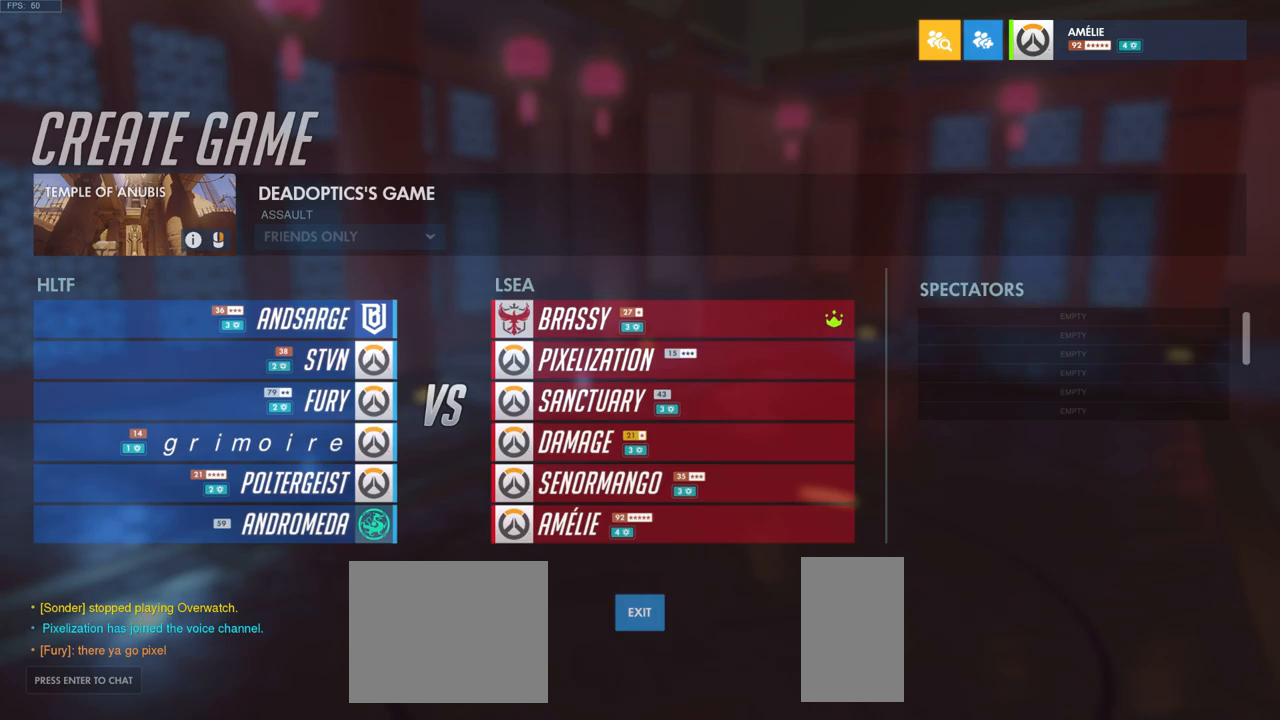
{"keys": [], "mouse": [], "events": [[384, "mouse_wheel", "down"], [450, "mouse_wheel", "up"]]}
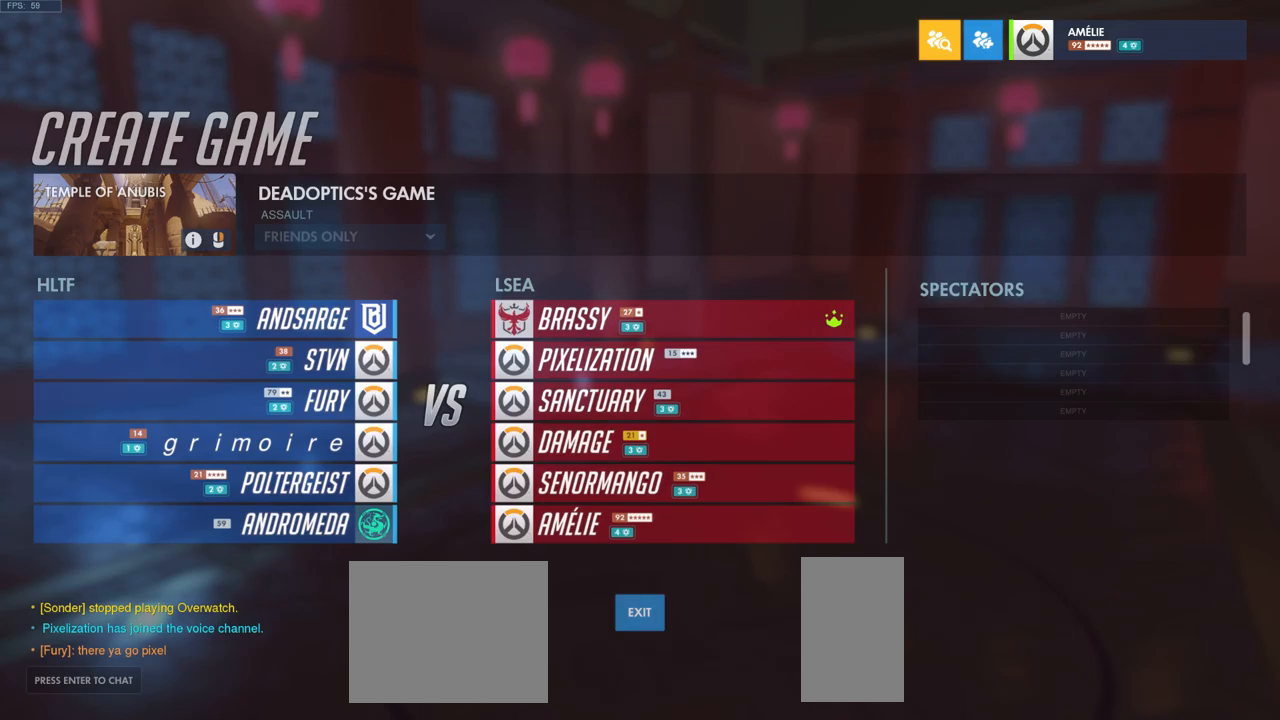
{"keys": [], "mouse": [], "events": [[184, "mouse_wheel", "down"], [384, "mouse_wheel", "up"]]}
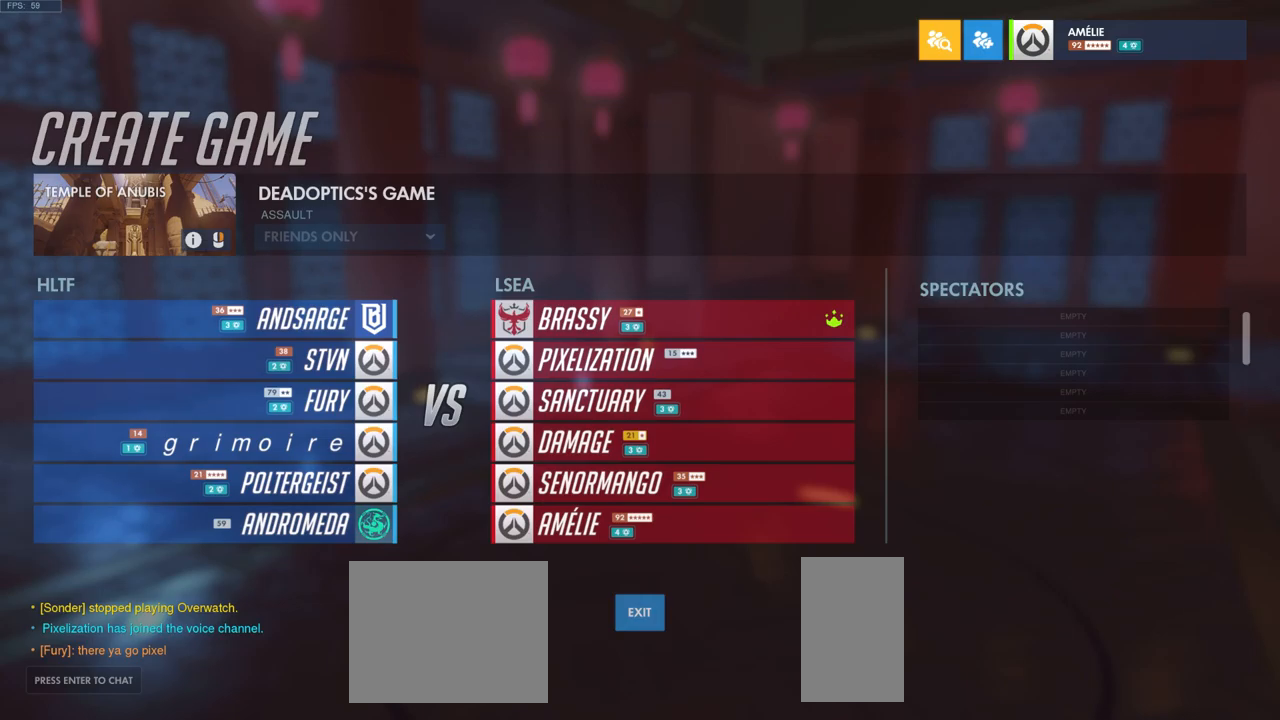
{"keys": [], "mouse": [], "events": []}
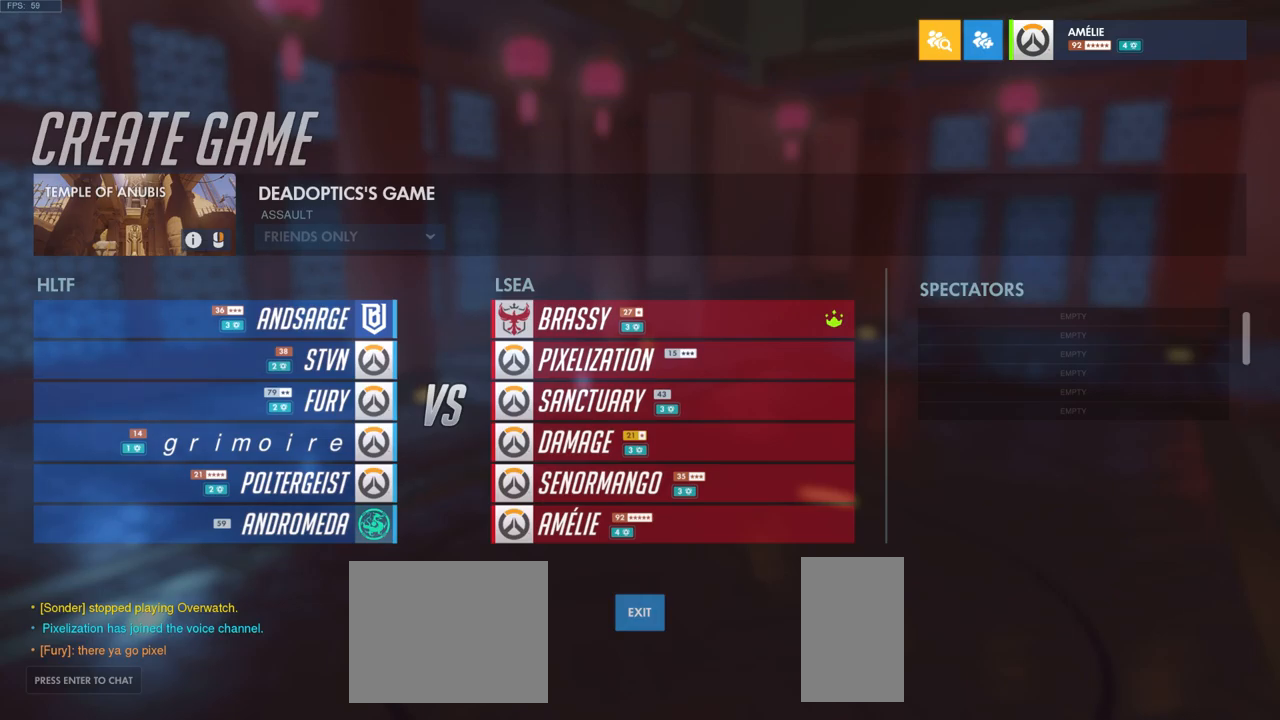
{"keys": [], "mouse": ["wheel"], "events": [[500, "mouse_wheel", "down"]]}
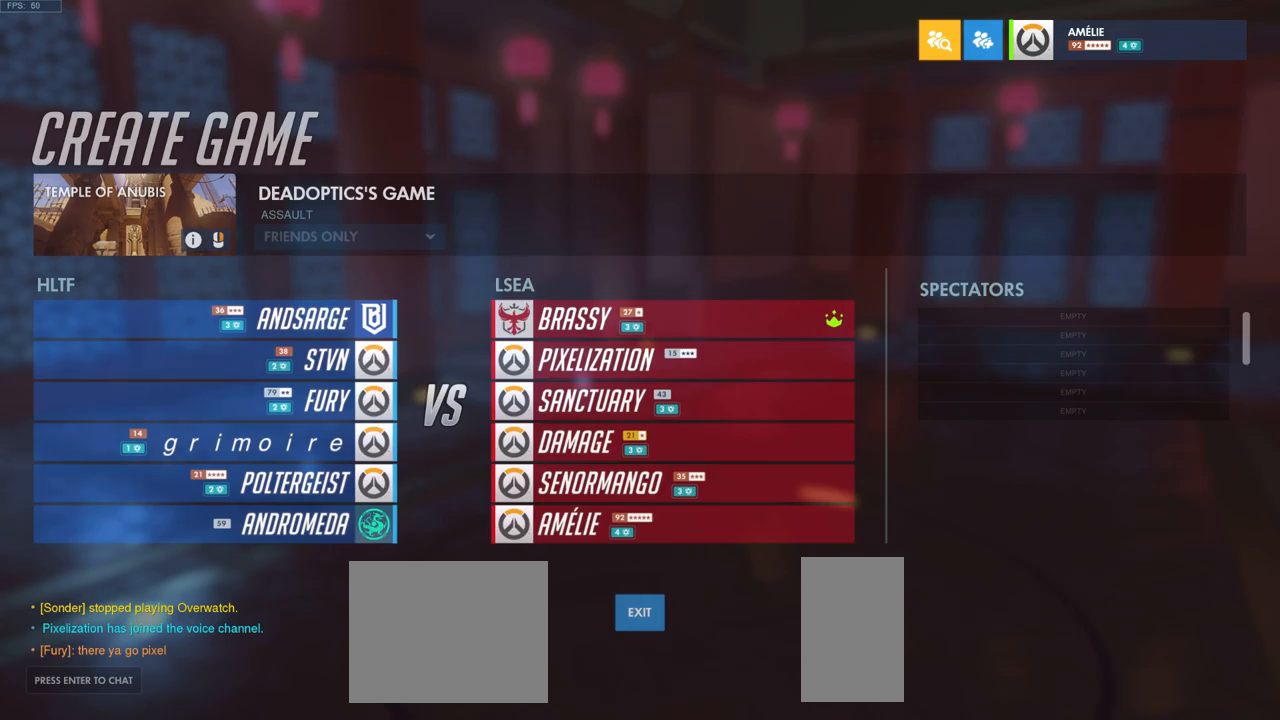
{"keys": [], "mouse": [], "events": [[417, "mouse_wheel", "up"]]}
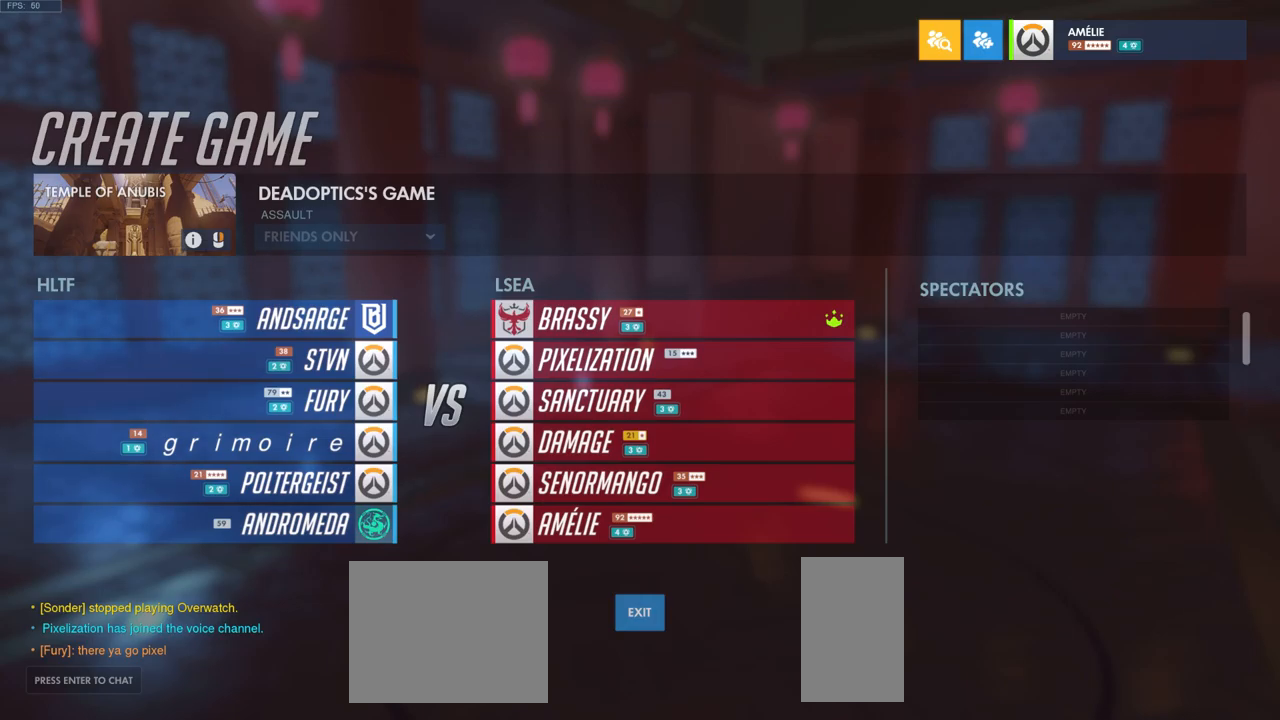
{"keys": [], "mouse": ["wheel"], "events": [[450, "mouse_wheel", "down"]]}
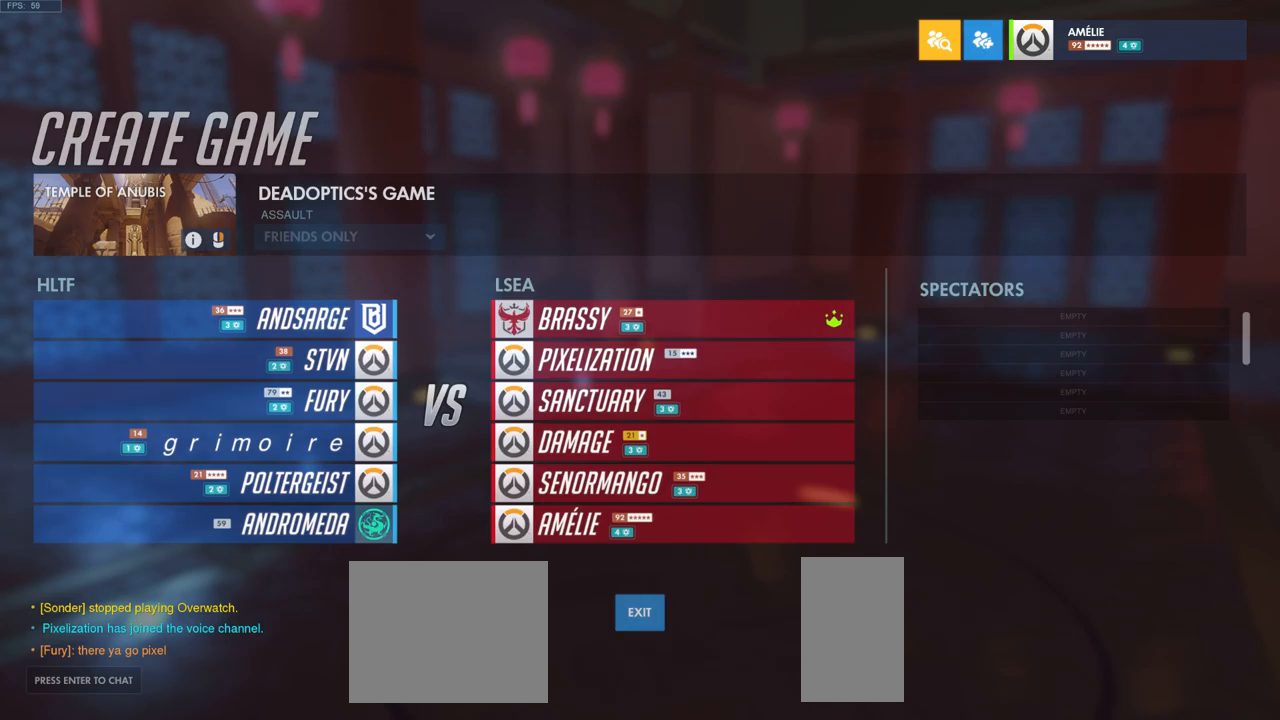
{"keys": [], "mouse": ["wheel"], "events": []}
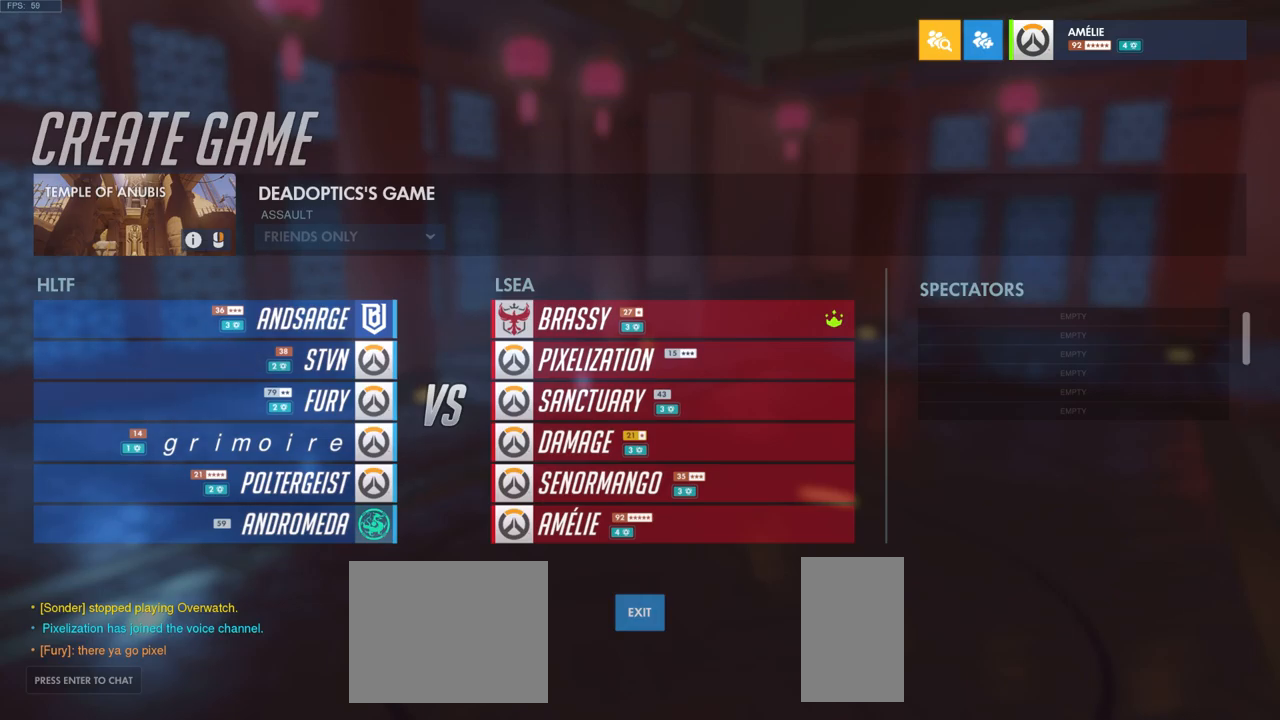
{"keys": [], "mouse": [], "events": [[84, "mouse_wheel", "up"], [233, "mouse_wheel", "down"], [366, "mouse_wheel", "up"]]}
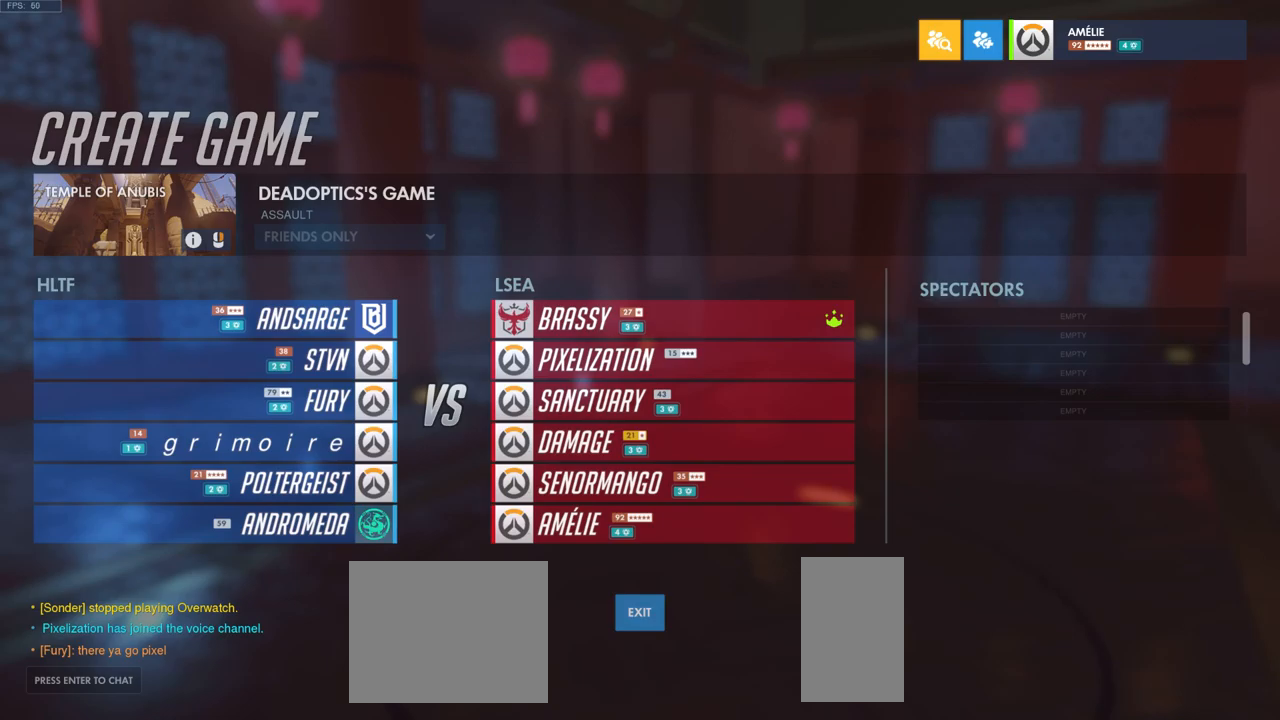
{"keys": [], "mouse": ["wheel"], "events": [[216, "mouse_wheel", "down"]]}
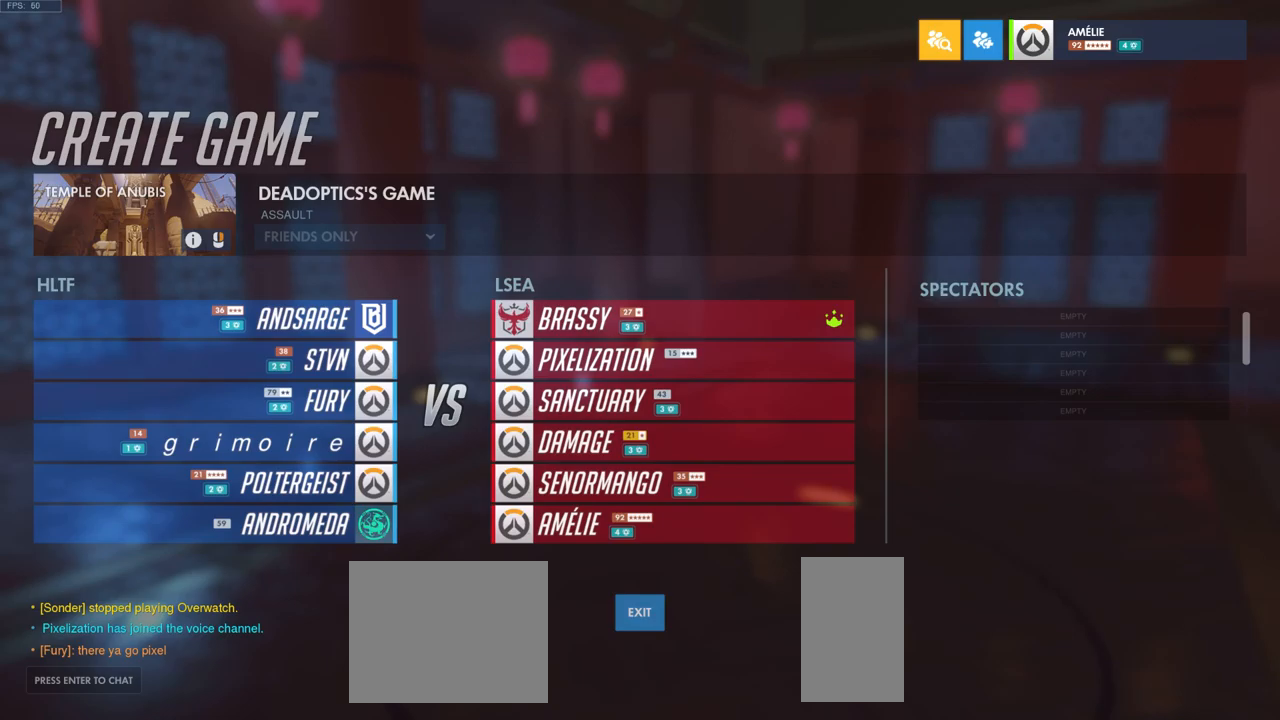
{"keys": [], "mouse": [], "events": [[16, "mouse_wheel", "up"]]}